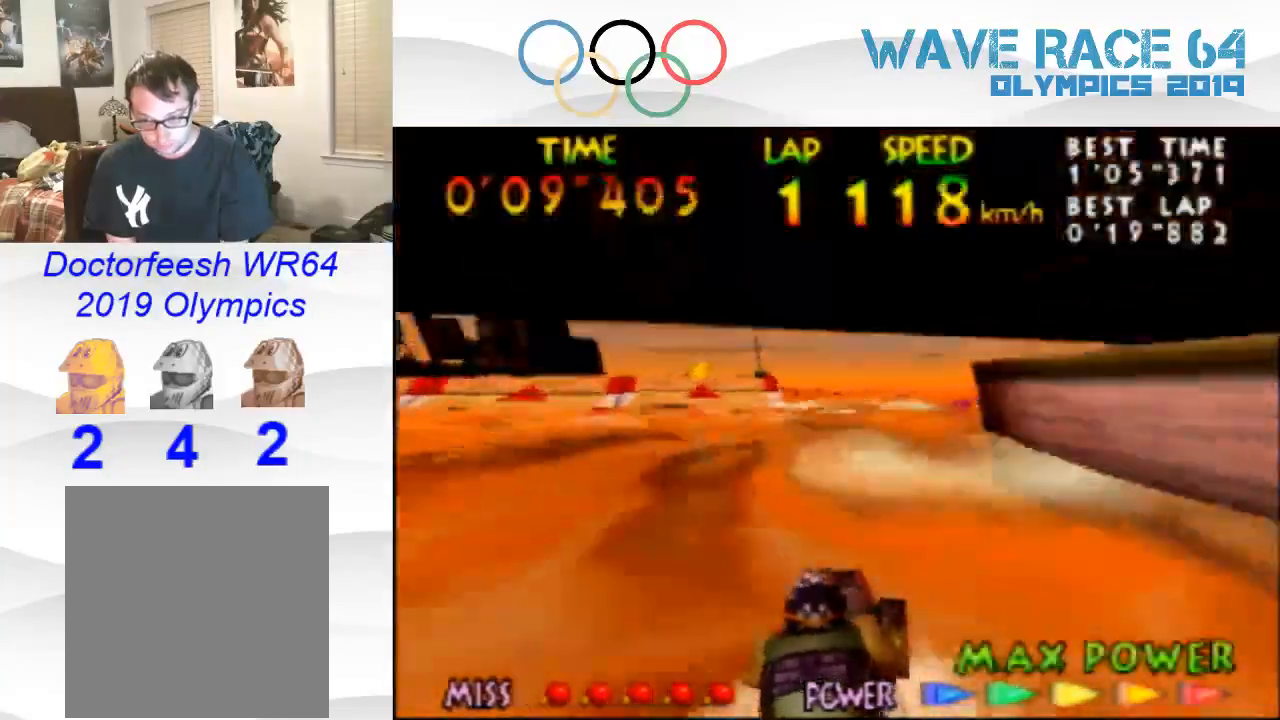
Gameplay with a controller (Nintendo layout); each line is a JSON object with the inputs held at the frame after it. "events" lists button and stick changes between this image and that frame as [ms after this image, input, new state], when the widget could be followed in between. Not read: L1 L3 R1 R3.
{"buttons": ["B", "Z"], "left_stick": "up-left", "events": [[167, "B", "down"], [233, "B", "up"], [333, "B", "down"], [467, "B", "up"], [500, "B", "down"]]}
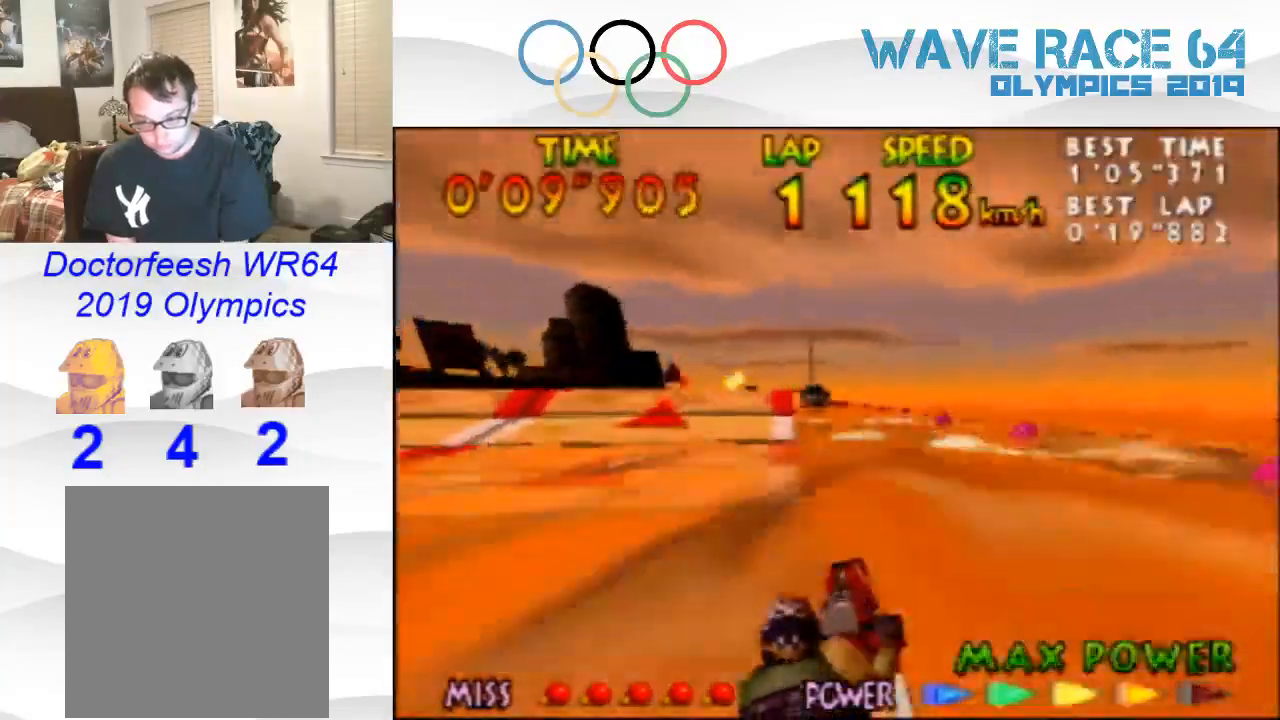
{"buttons": ["Z"], "left_stick": "left", "events": [[133, "B", "up"], [200, "B", "down"], [300, "B", "up"], [367, "left_stick", "center"], [500, "left_stick", "left"]]}
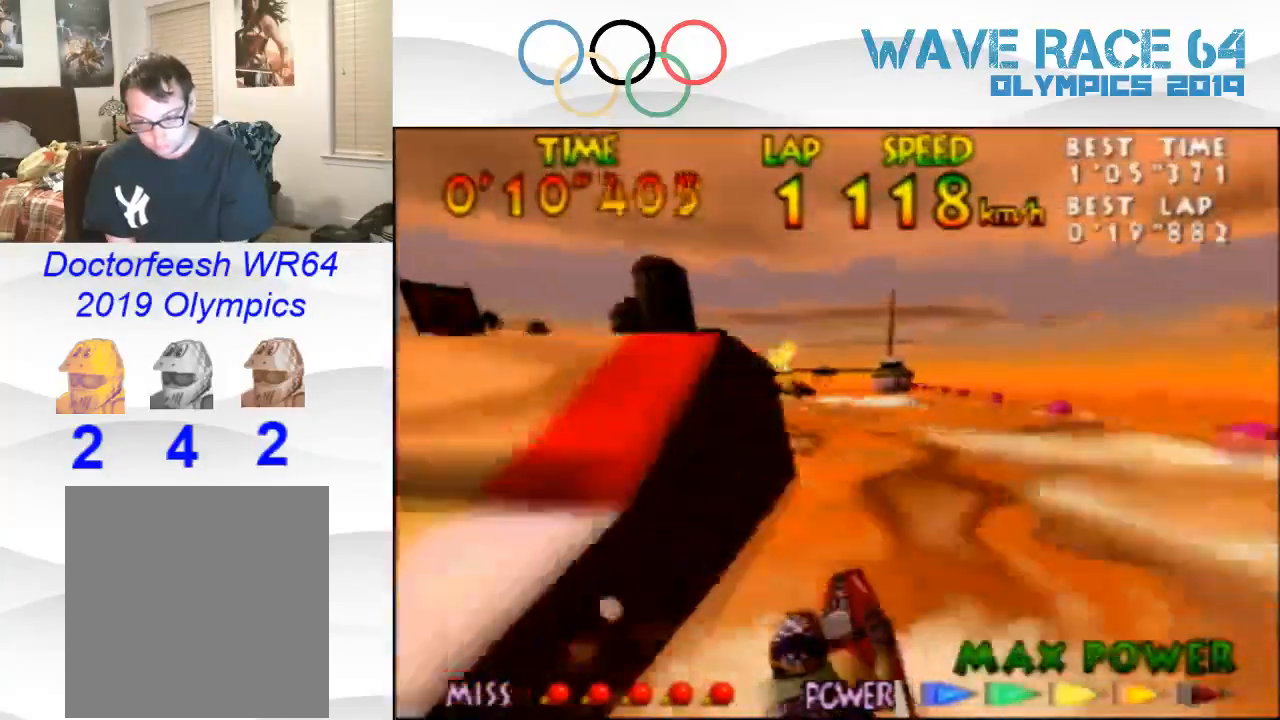
{"buttons": ["B", "Z"], "left_stick": "up-right", "events": [[100, "B", "down"], [100, "left_stick", "center"], [167, "B", "up"], [267, "B", "down"], [400, "B", "up"], [433, "B", "down"], [500, "left_stick", "up-right"]]}
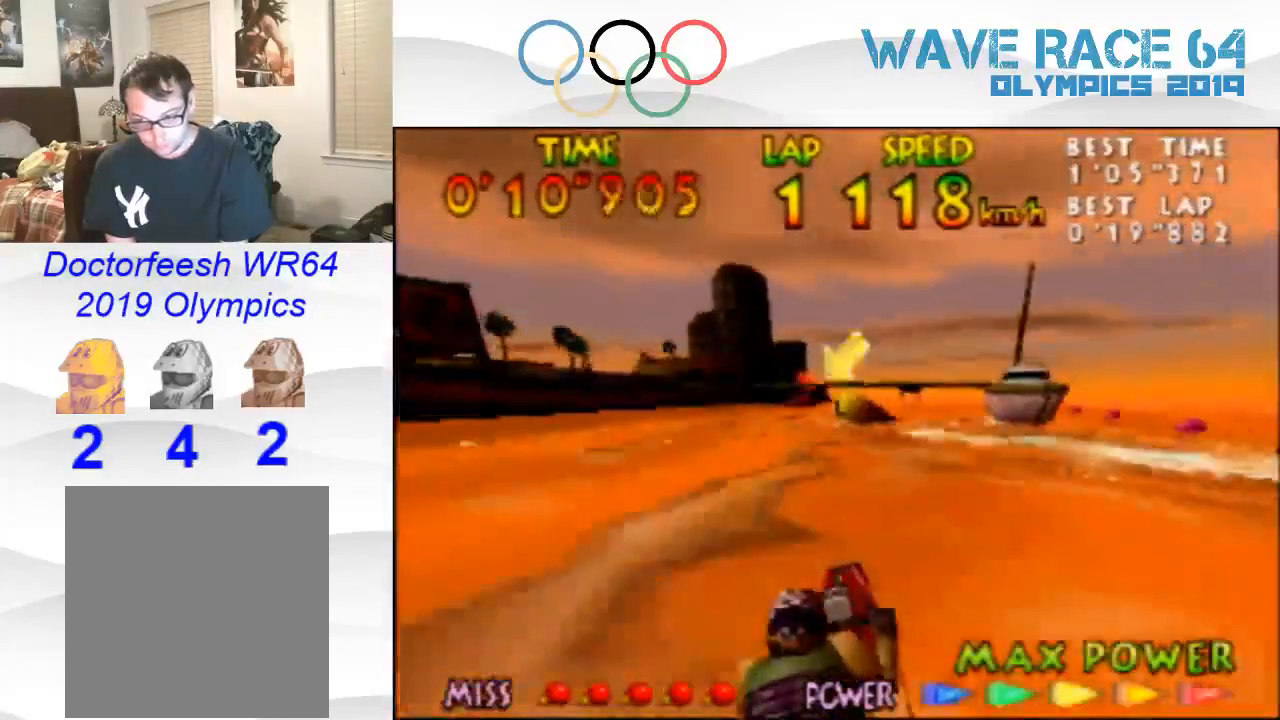
{"buttons": ["Z"], "left_stick": "center", "events": [[100, "B", "up"], [167, "B", "down"], [300, "B", "up"], [433, "left_stick", "center"]]}
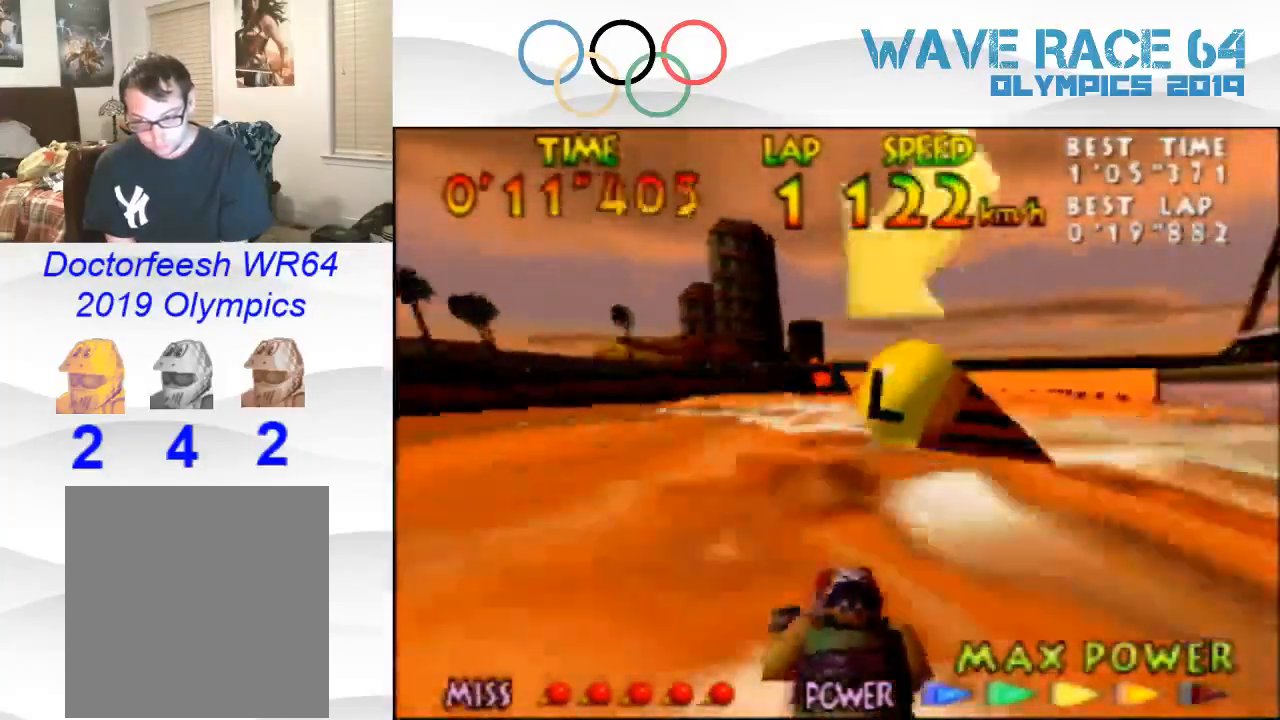
{"buttons": ["Z"], "left_stick": "center", "events": [[267, "left_stick", "down-left"], [433, "left_stick", "center"]]}
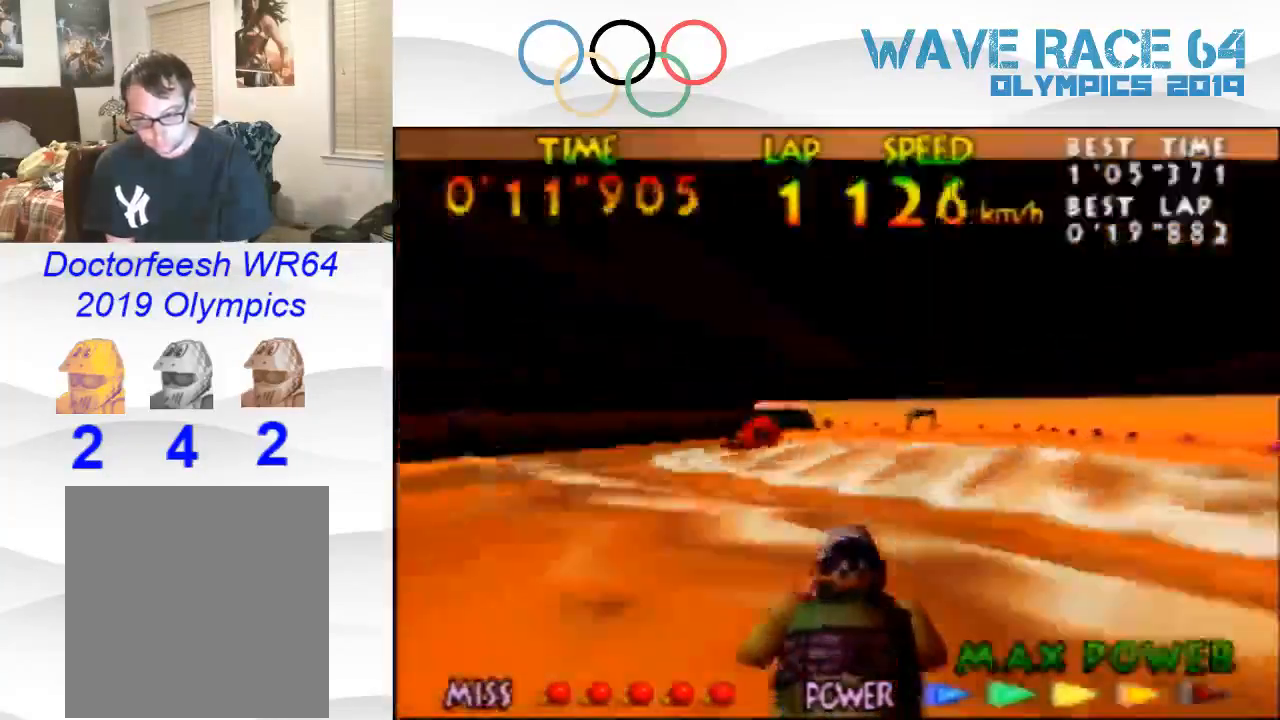
{"buttons": ["Z"], "left_stick": "center", "events": []}
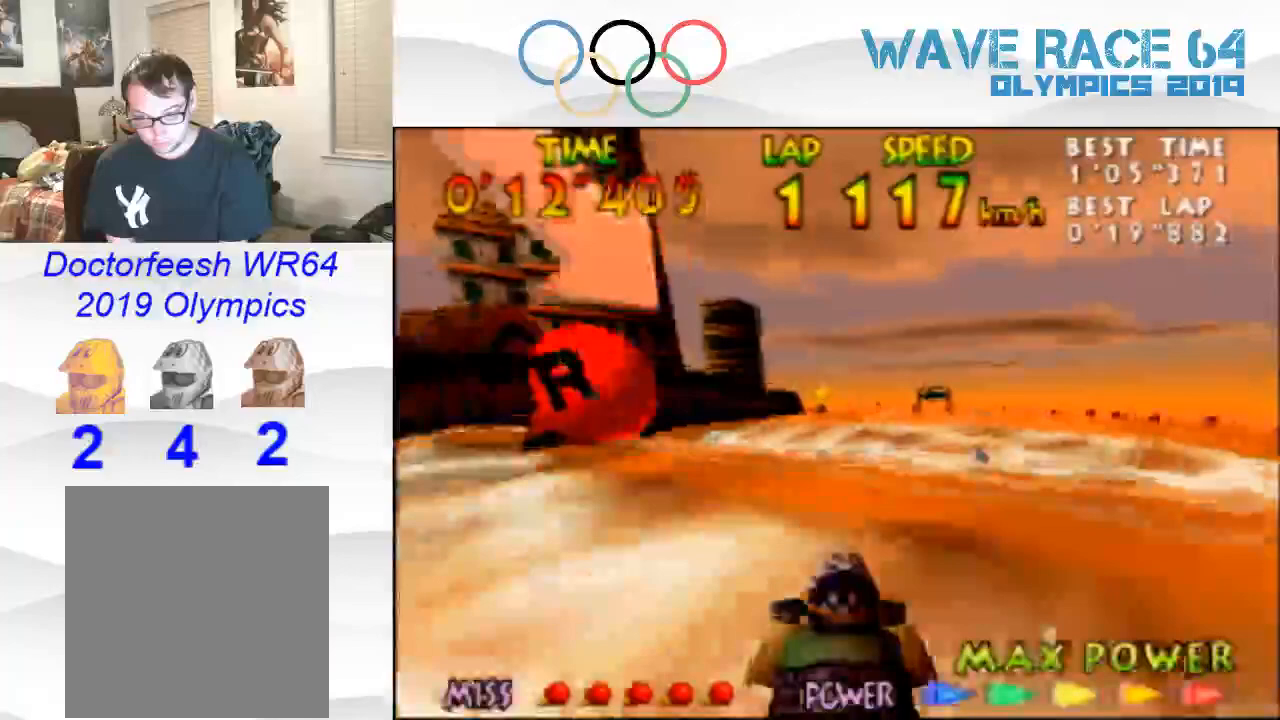
{"buttons": ["Z"], "left_stick": "center", "events": []}
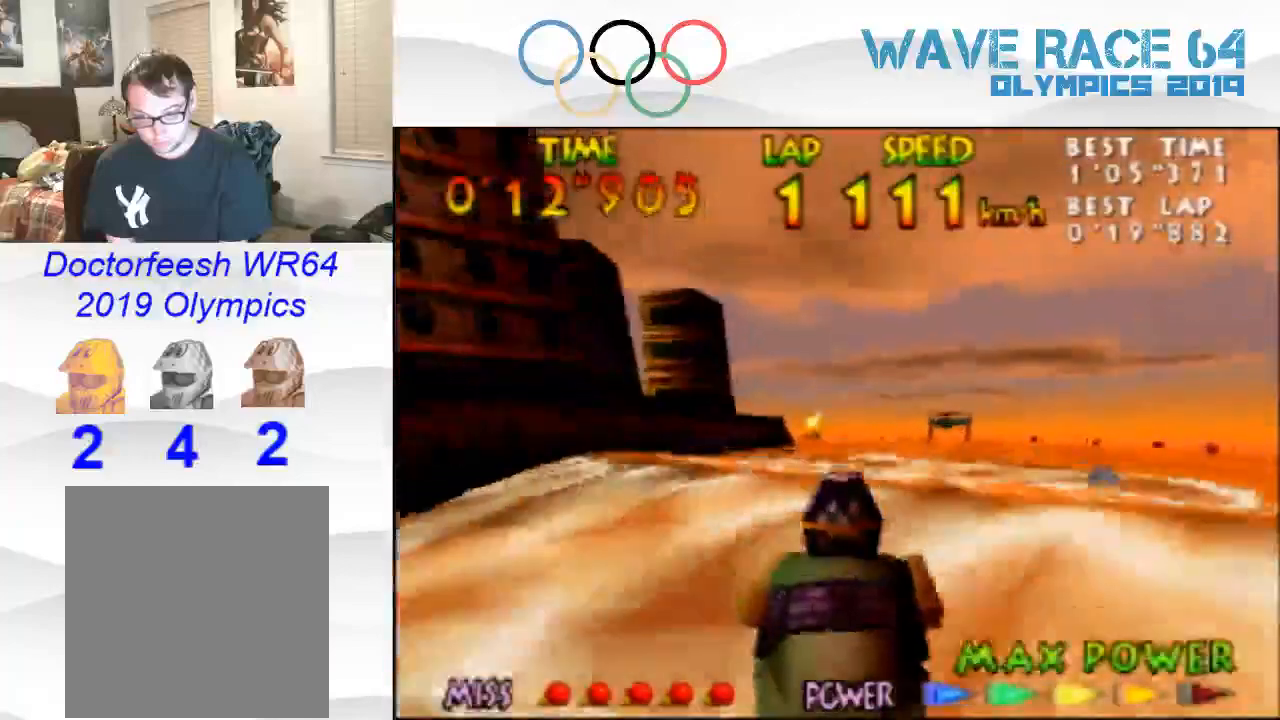
{"buttons": ["Z"], "left_stick": "center", "events": [[67, "left_stick", "down-left"], [300, "left_stick", "center"]]}
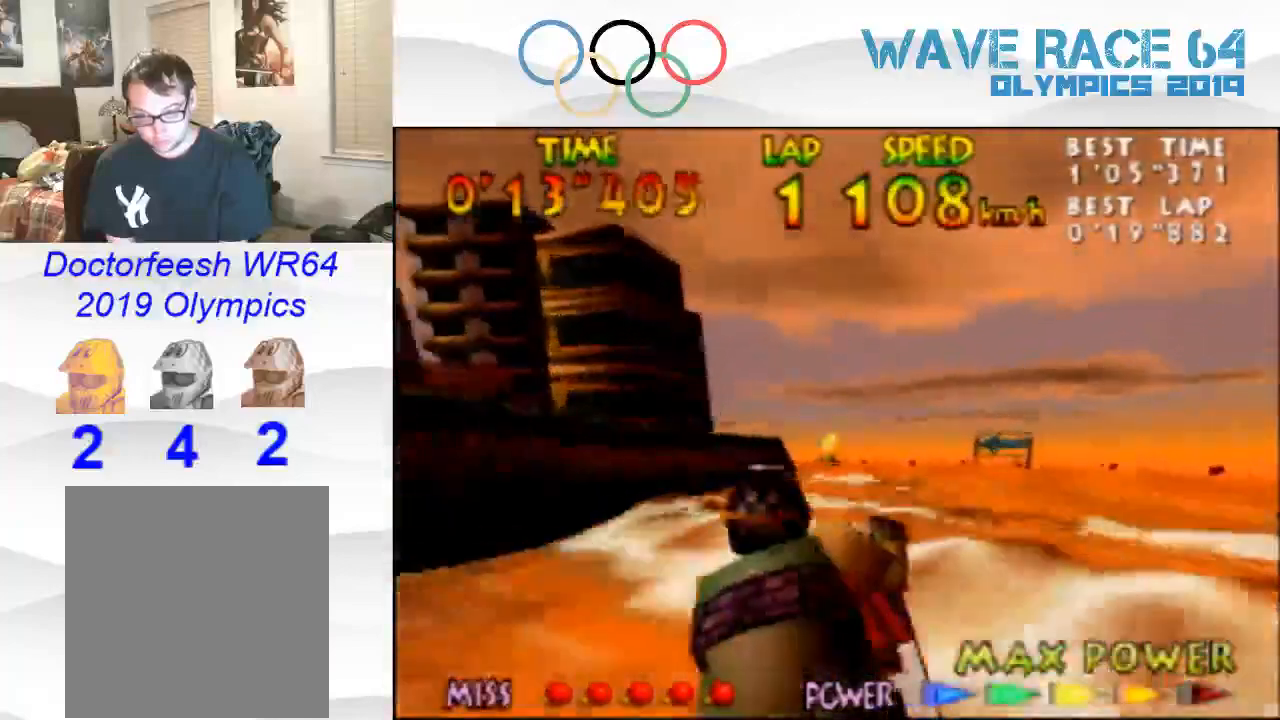
{"buttons": ["Z"], "left_stick": "up-left", "events": [[200, "left_stick", "up-left"], [233, "B", "down"], [333, "B", "up"], [333, "left_stick", "center"], [367, "B", "down"], [400, "left_stick", "up-left"], [467, "B", "up"]]}
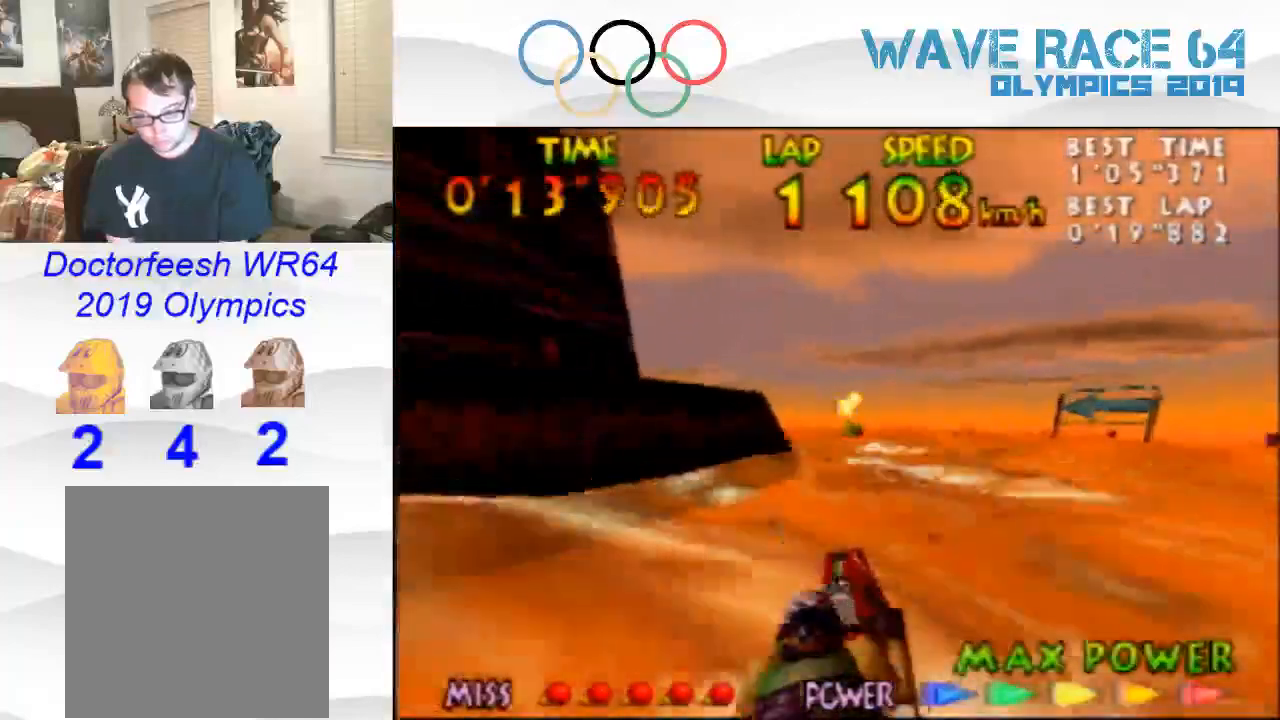
{"buttons": ["Z"], "left_stick": "center", "events": [[100, "left_stick", "left"], [367, "B", "down"], [400, "left_stick", "center"], [467, "B", "up"]]}
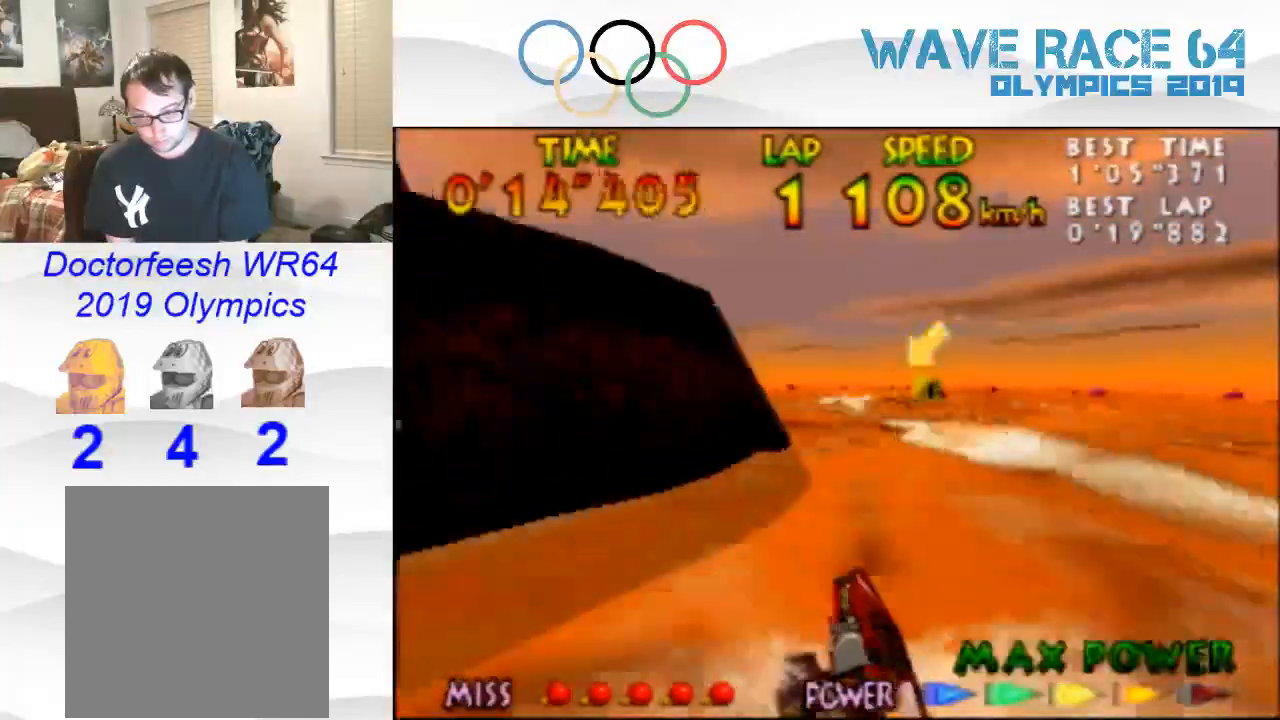
{"buttons": ["Z"], "left_stick": "center", "events": [[67, "B", "down"], [67, "left_stick", "left"], [100, "B", "up"], [167, "left_stick", "center"], [233, "B", "down"], [367, "B", "up"]]}
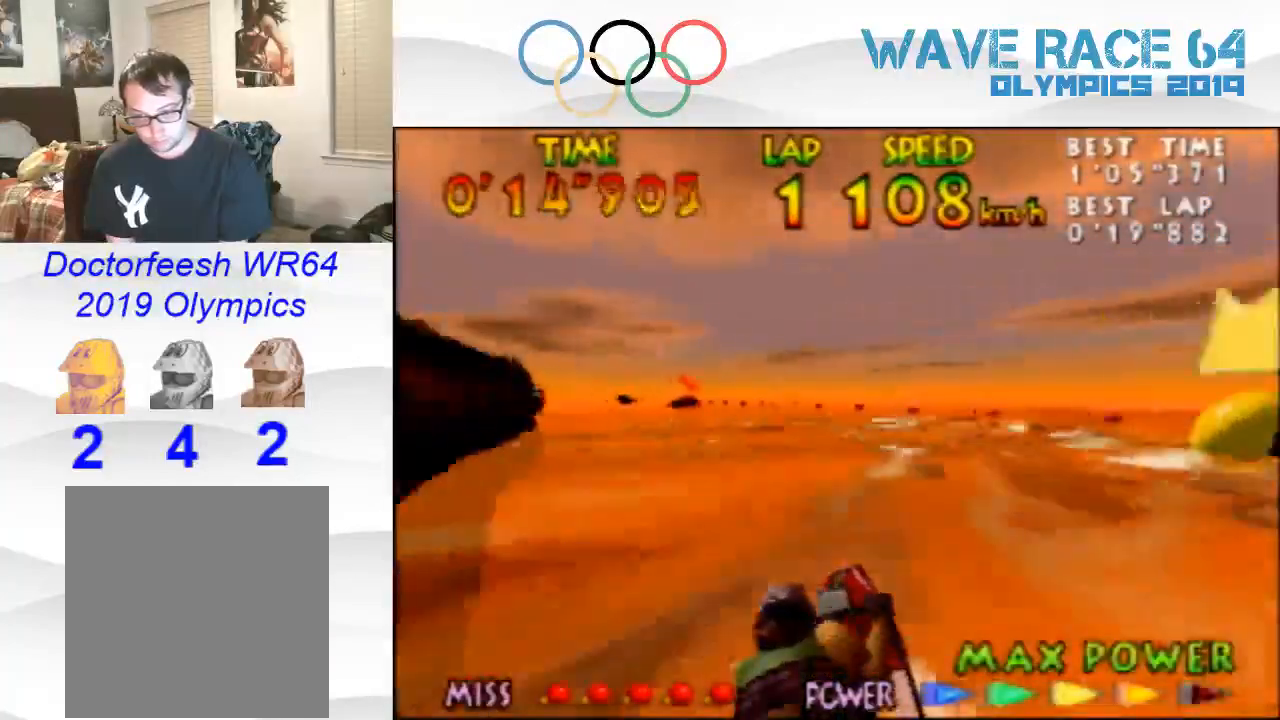
{"buttons": ["Z"], "left_stick": "center", "events": [[167, "B", "down"], [167, "left_stick", "left"], [233, "B", "up"], [333, "left_stick", "center"], [367, "B", "down"], [467, "B", "up"]]}
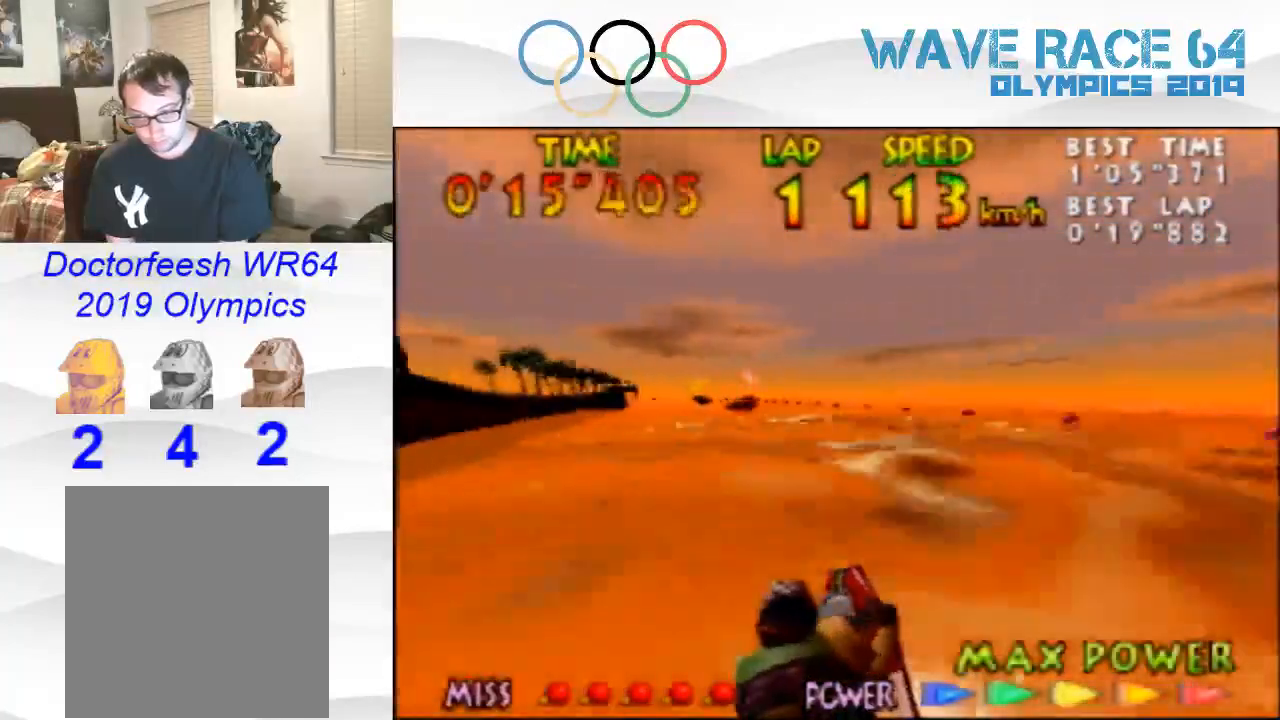
{"buttons": ["Z"], "left_stick": "center", "events": [[400, "B", "down"], [467, "B", "up"]]}
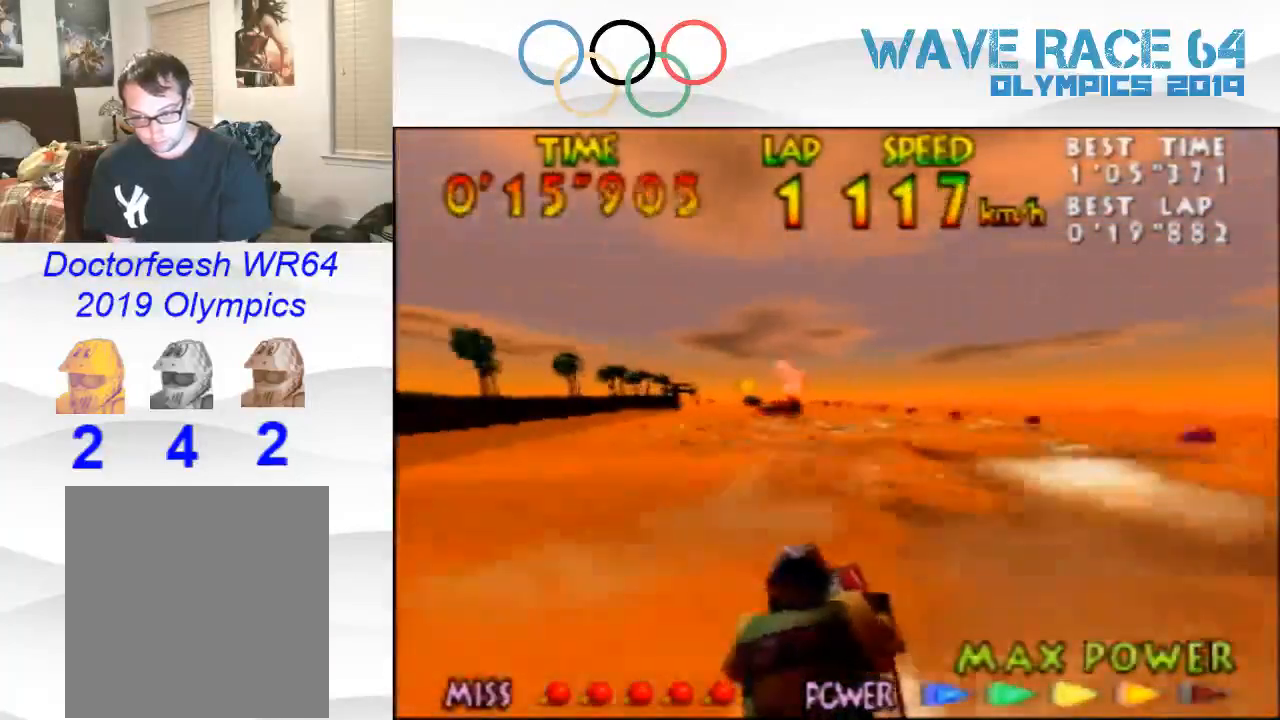
{"buttons": ["B", "Z"], "left_stick": "left", "events": [[400, "left_stick", "left"], [467, "B", "down"]]}
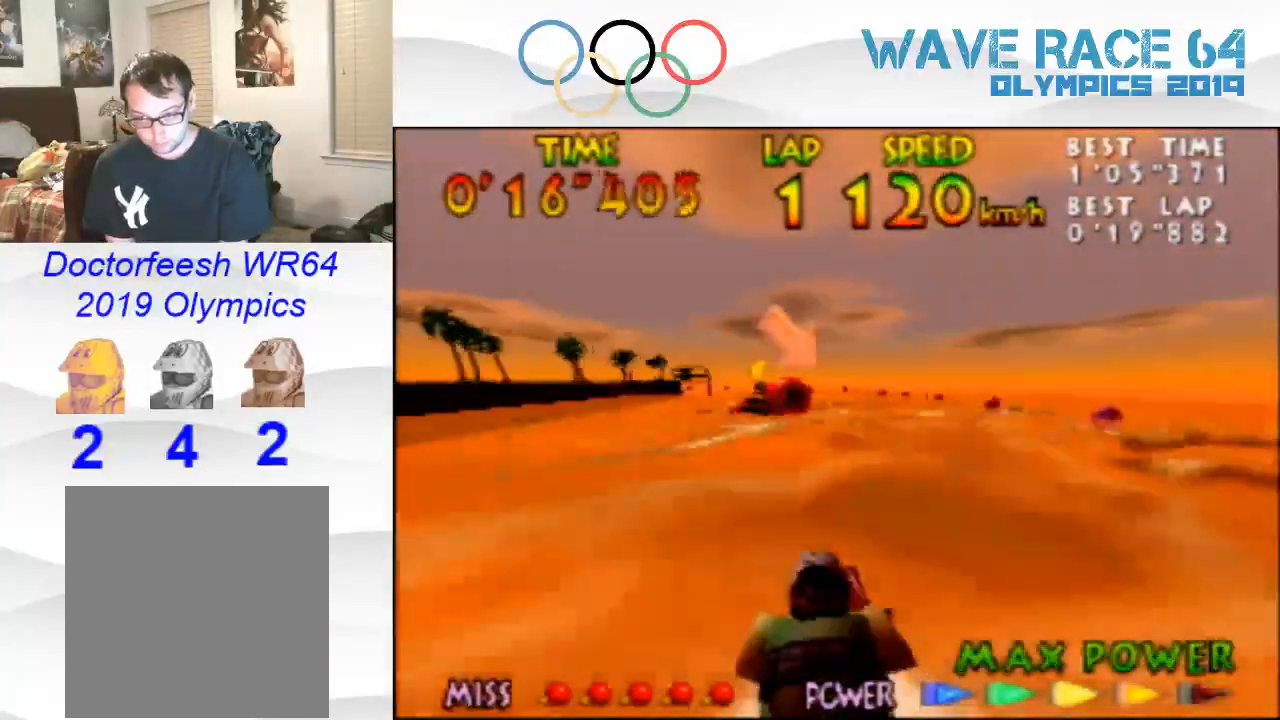
{"buttons": ["Z"], "left_stick": "center", "events": [[67, "B", "up"], [167, "B", "down"], [233, "left_stick", "center"], [267, "B", "up"], [333, "B", "down"], [467, "B", "up"]]}
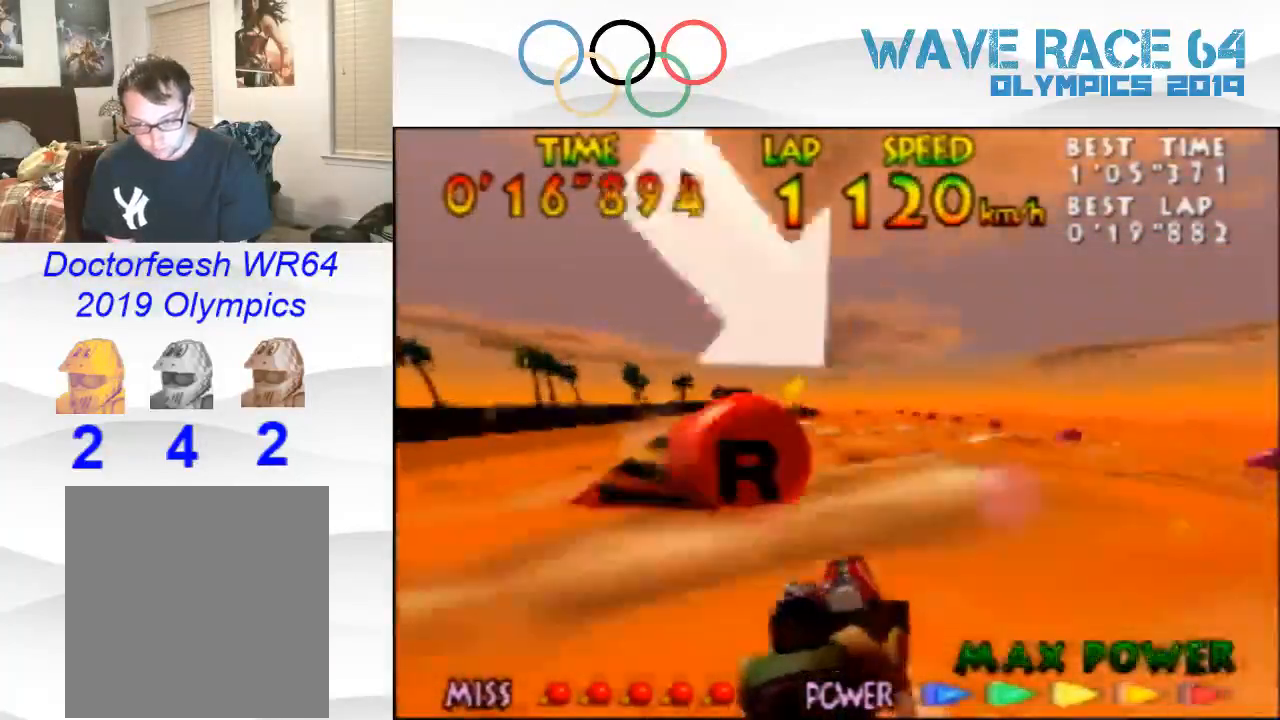
{"buttons": ["Z"], "left_stick": "left", "events": [[400, "B", "down"], [500, "B", "up"], [500, "left_stick", "left"]]}
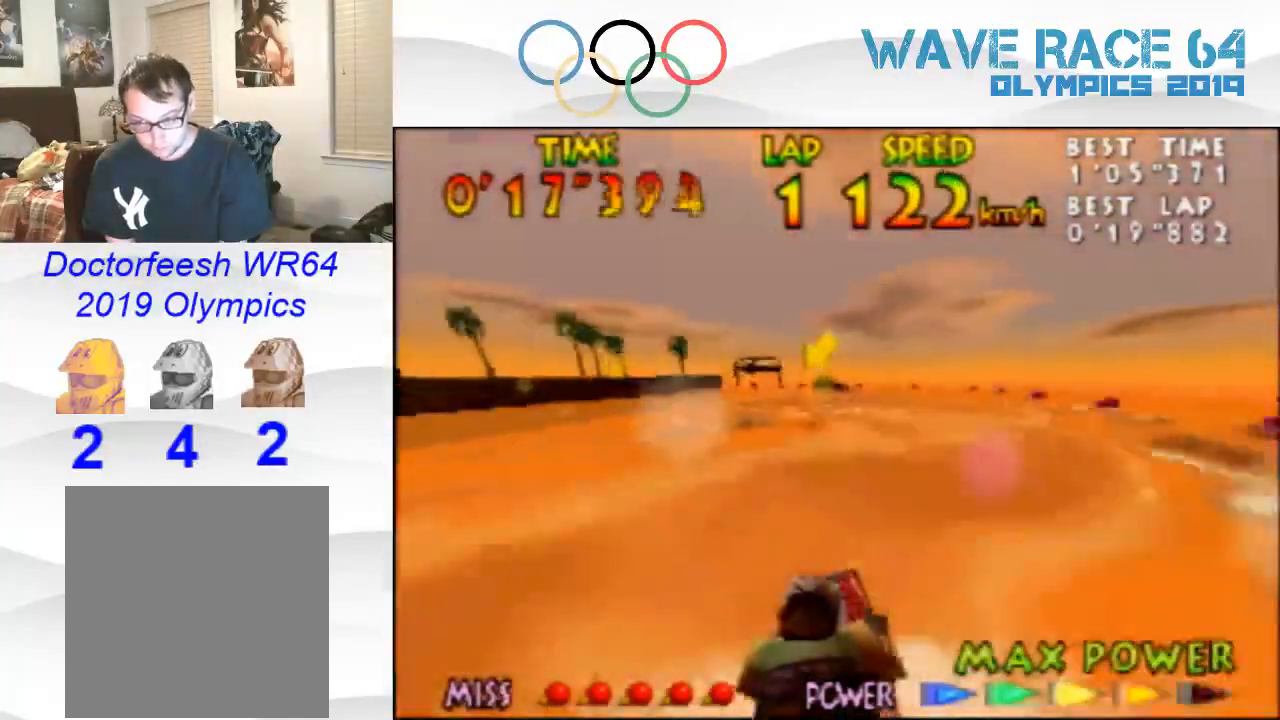
{"buttons": ["Z"], "left_stick": "center", "events": [[133, "B", "down"], [233, "B", "up"], [333, "B", "down"], [400, "B", "up"], [400, "left_stick", "center"]]}
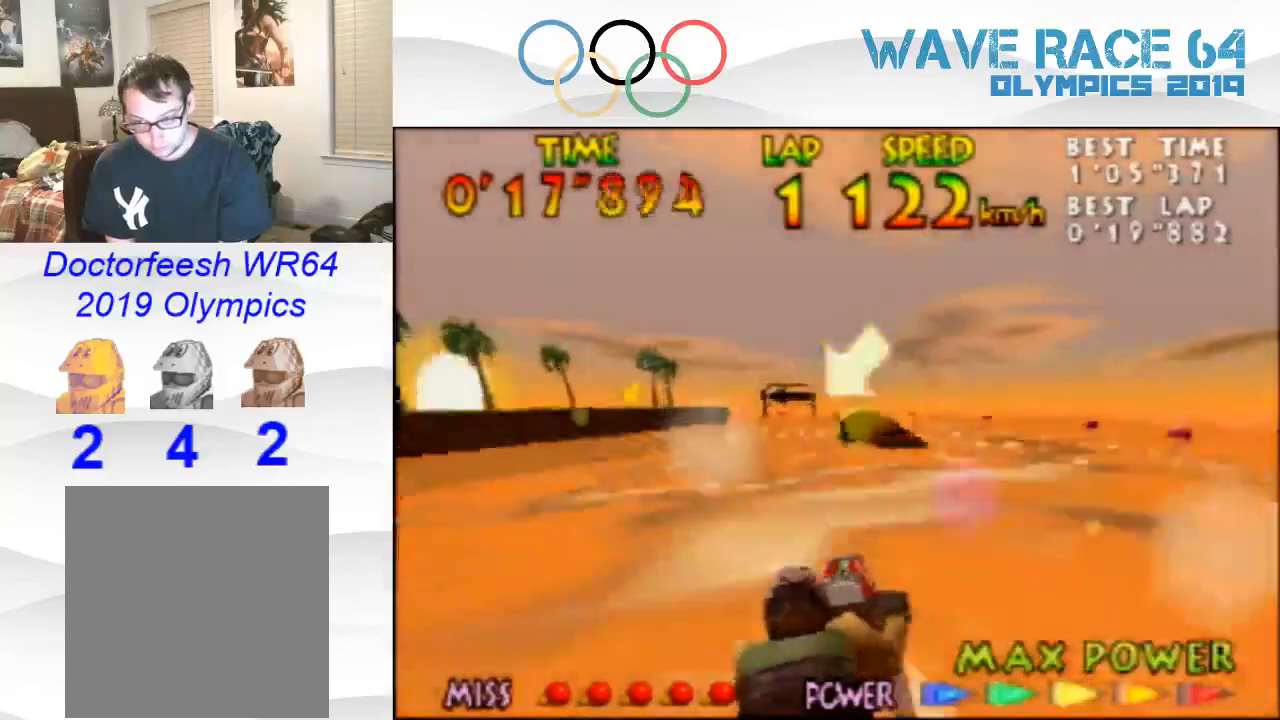
{"buttons": ["Z"], "left_stick": "down-left", "events": [[33, "B", "down"], [33, "left_stick", "left"], [133, "B", "up"], [133, "left_stick", "center"], [300, "left_stick", "left"], [333, "B", "down"], [400, "B", "up"], [500, "left_stick", "down-left"]]}
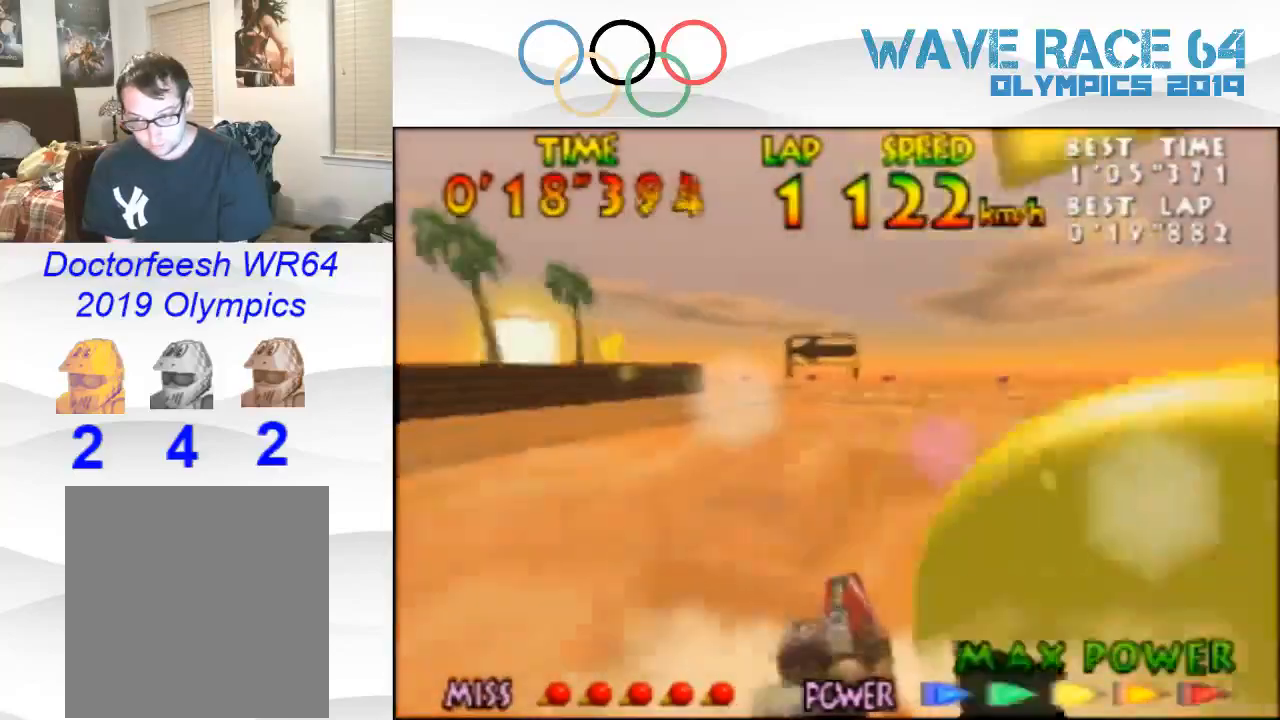
{"buttons": ["B", "Z"], "left_stick": "left", "events": [[33, "B", "down"], [133, "B", "up"], [233, "B", "down"], [333, "B", "up"], [400, "B", "down"], [400, "left_stick", "left"]]}
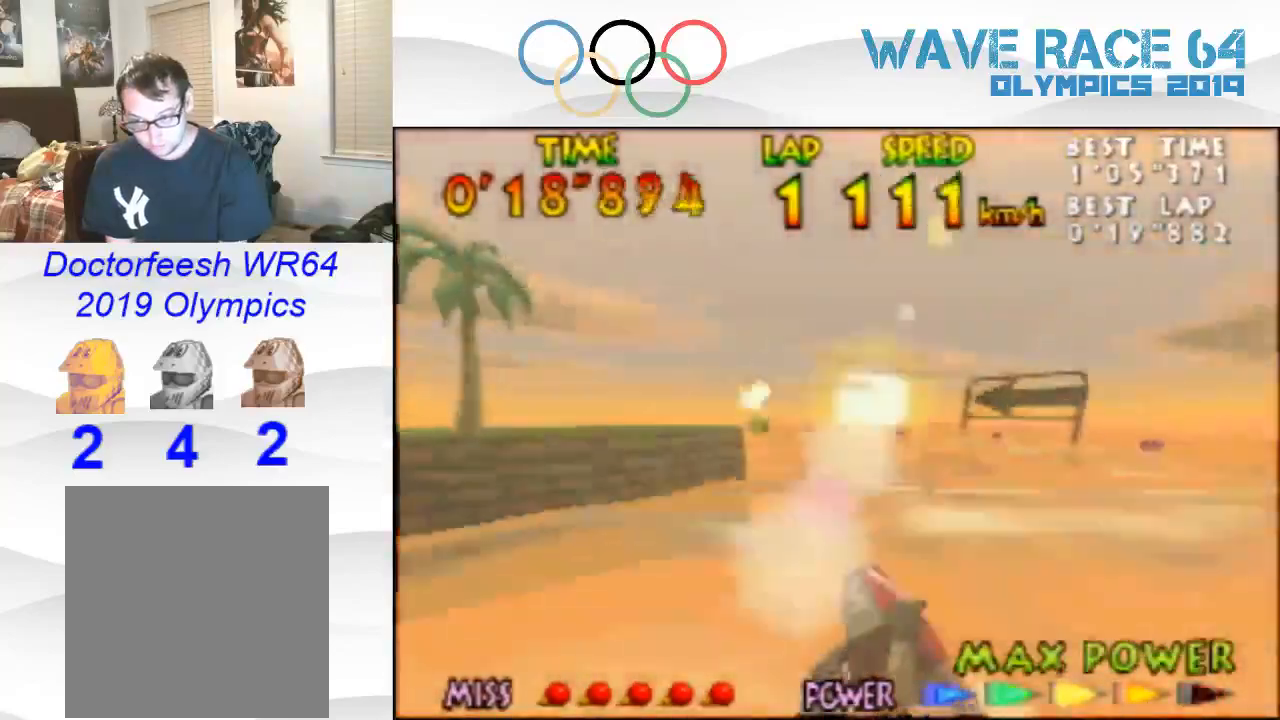
{"buttons": ["Z"], "left_stick": "left", "events": [[33, "B", "up"]]}
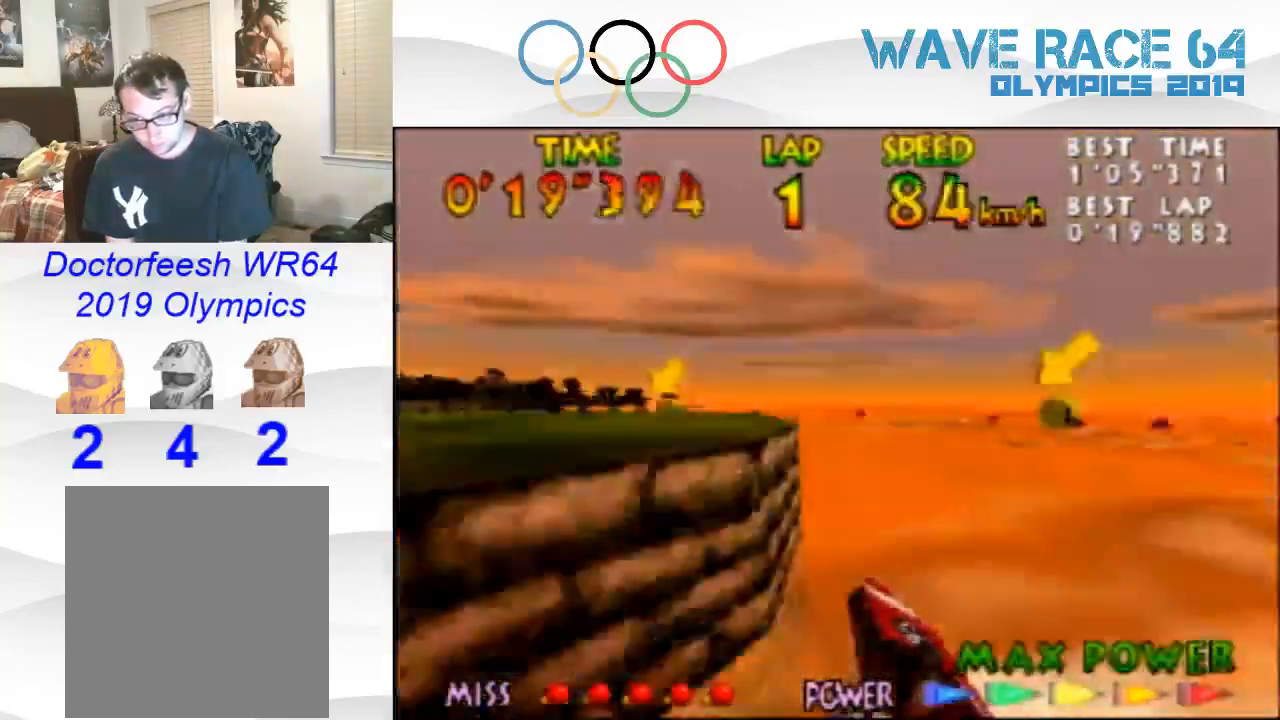
{"buttons": ["Z"], "left_stick": "center", "events": [[167, "B", "down"], [233, "B", "up"], [400, "B", "down"], [400, "left_stick", "center"], [433, "B", "up"]]}
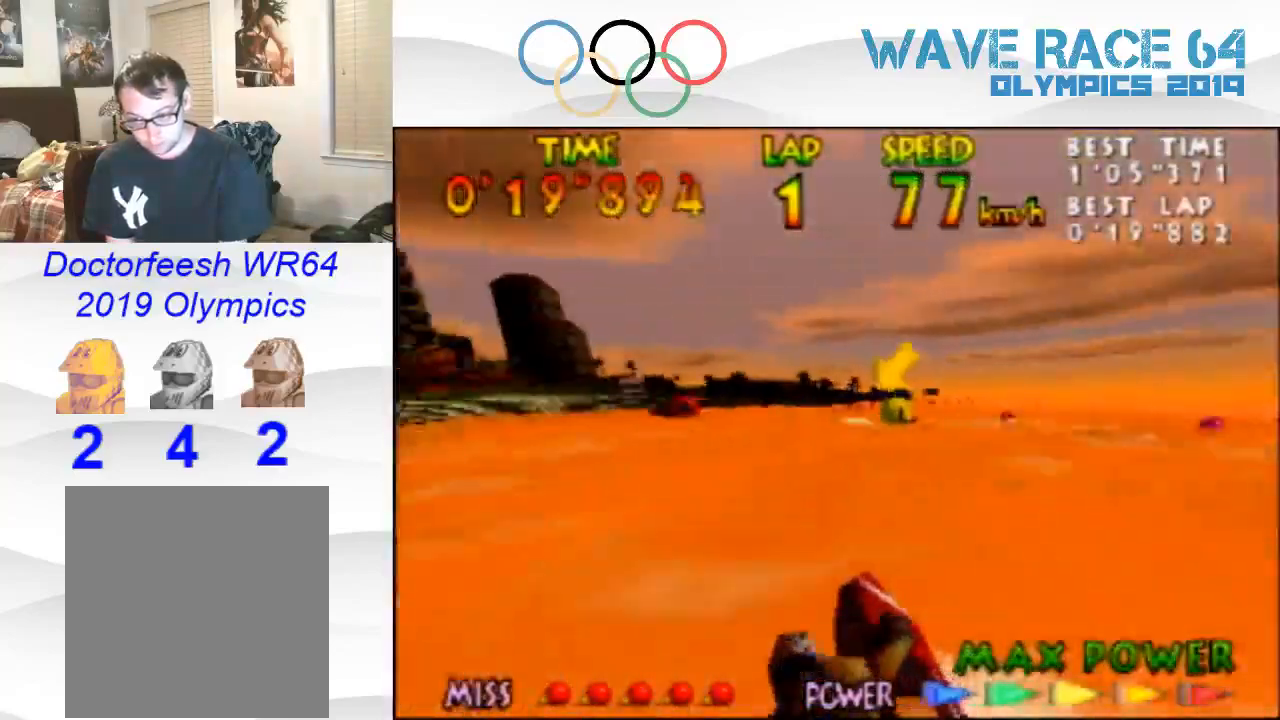
{"buttons": ["B", "Z"], "left_stick": "up-right", "events": [[33, "B", "down"], [133, "B", "up"], [233, "B", "down"], [333, "B", "up"], [433, "B", "down"], [467, "left_stick", "up-right"]]}
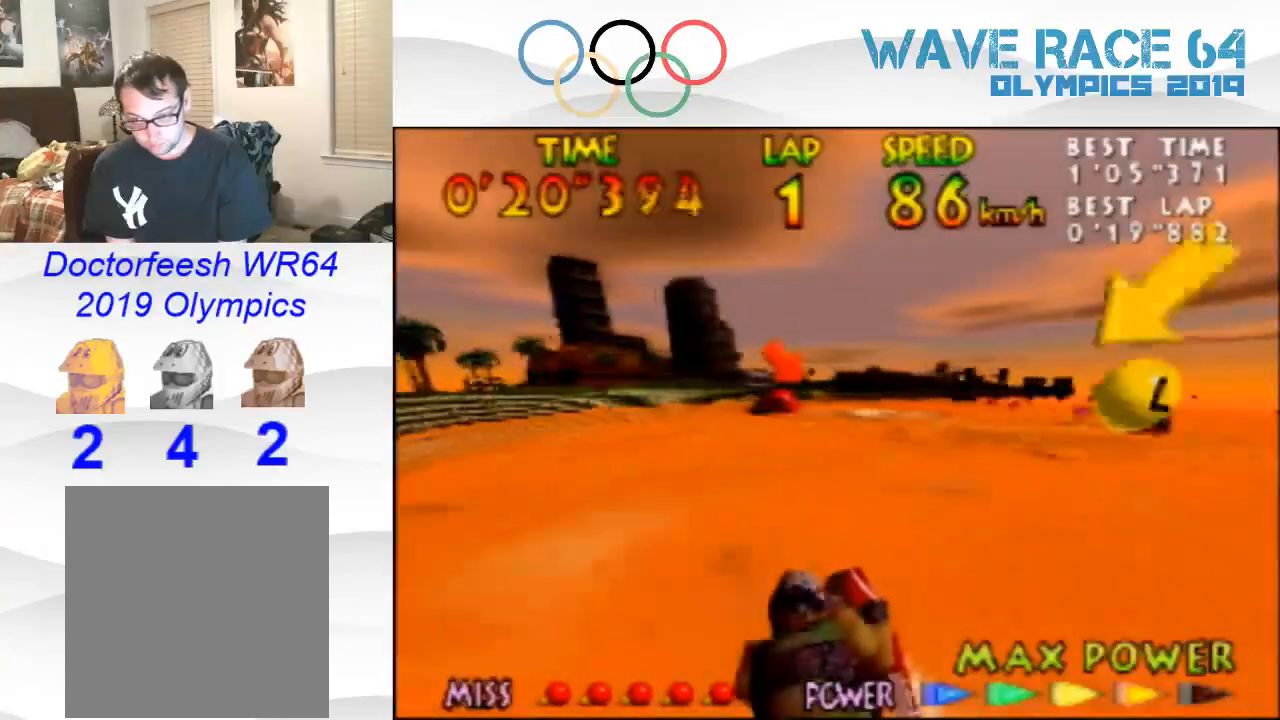
{"buttons": ["B", "Z"], "left_stick": "center", "events": [[33, "B", "up"], [33, "left_stick", "center"], [133, "B", "down"], [200, "left_stick", "left"], [233, "B", "up"], [400, "left_stick", "center"], [433, "B", "down"]]}
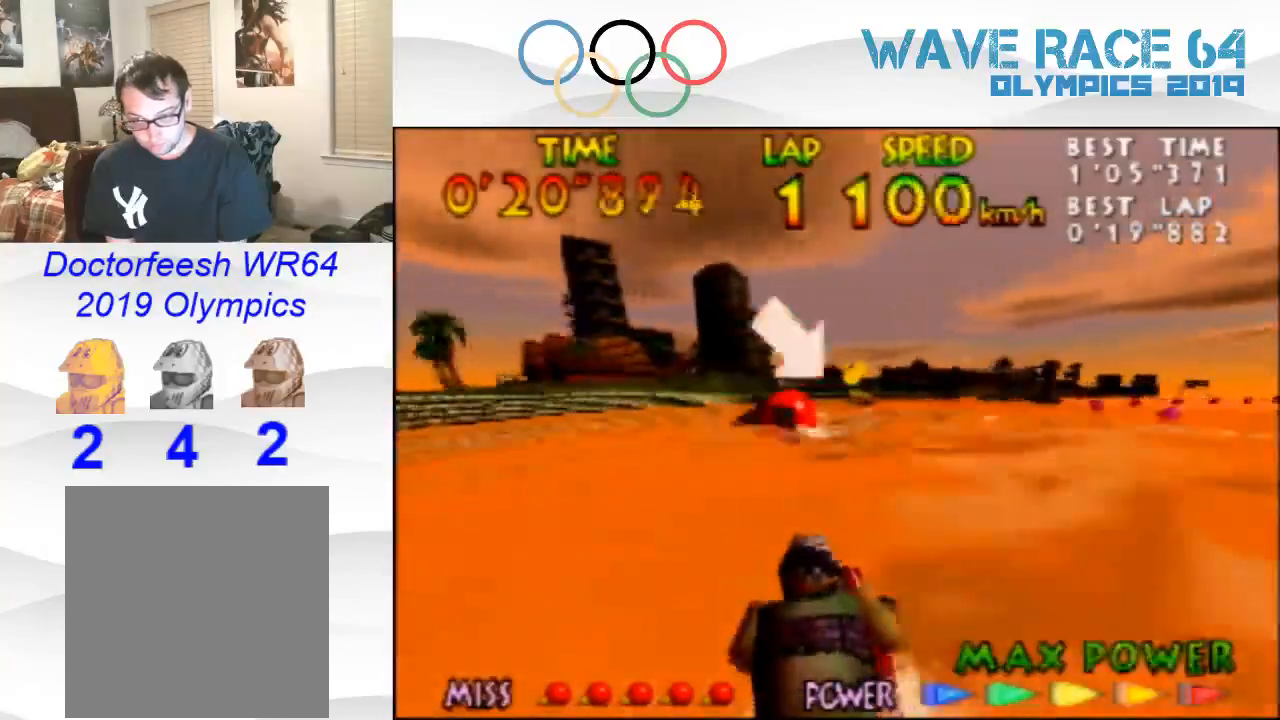
{"buttons": ["B", "Z"], "left_stick": "up-right", "events": [[33, "B", "up"], [133, "B", "down"], [233, "B", "up"], [367, "left_stick", "up-right"], [433, "B", "down"]]}
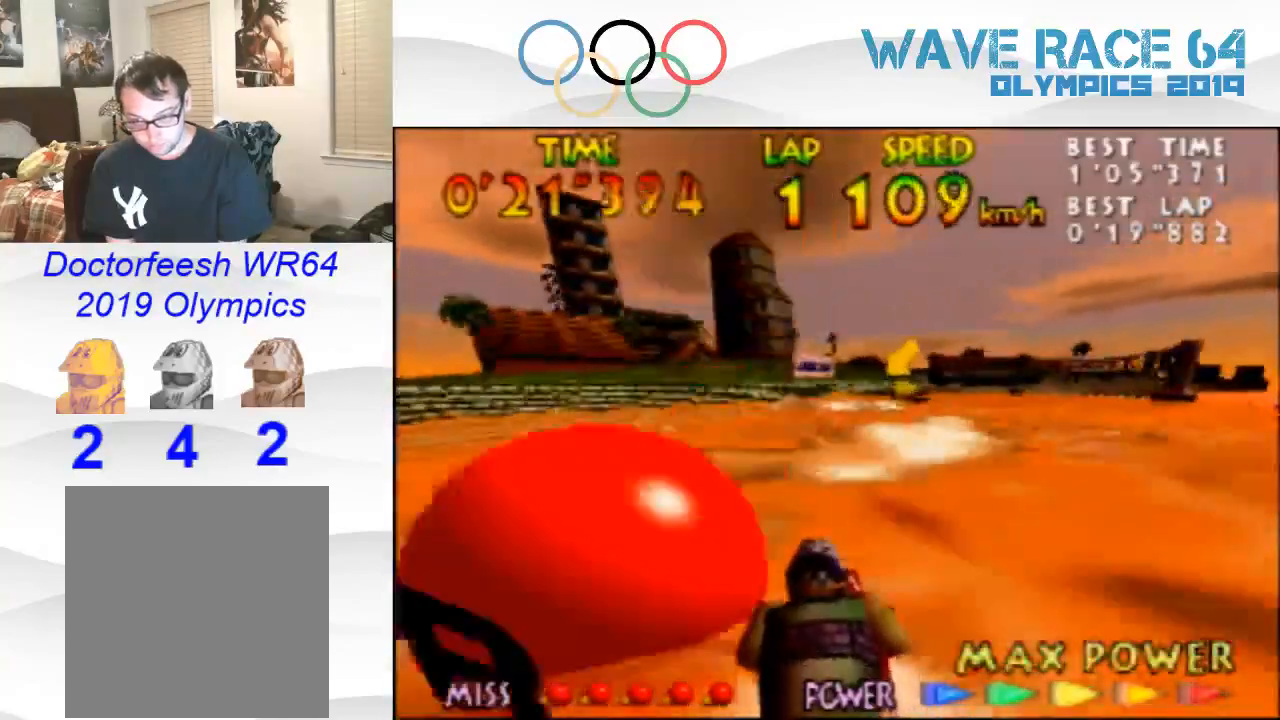
{"buttons": ["B", "Z"], "left_stick": "up-right", "events": [[33, "B", "up"], [133, "B", "down"], [233, "B", "up"], [333, "B", "down"], [367, "B", "up"], [367, "left_stick", "center"], [467, "B", "down"], [467, "left_stick", "up-right"]]}
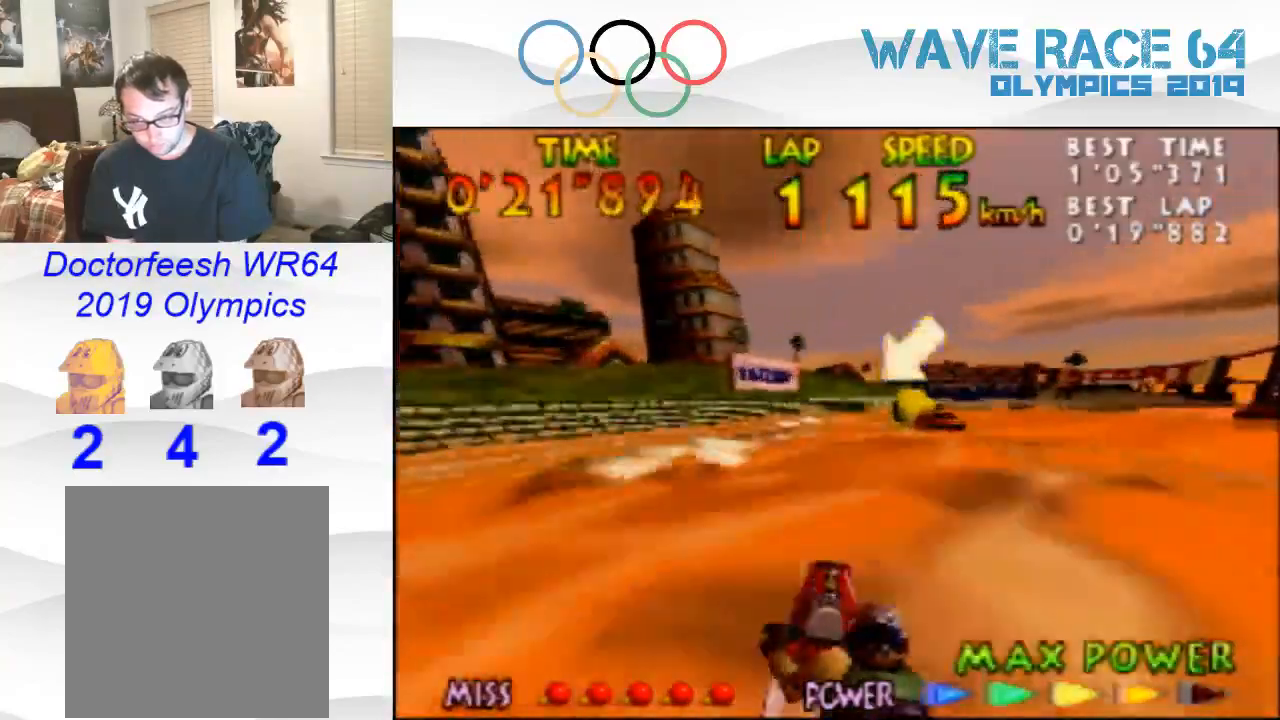
{"buttons": ["Z"], "left_stick": "center", "events": [[100, "left_stick", "right"], [133, "B", "up"], [433, "B", "down"], [433, "left_stick", "center"], [467, "B", "up"]]}
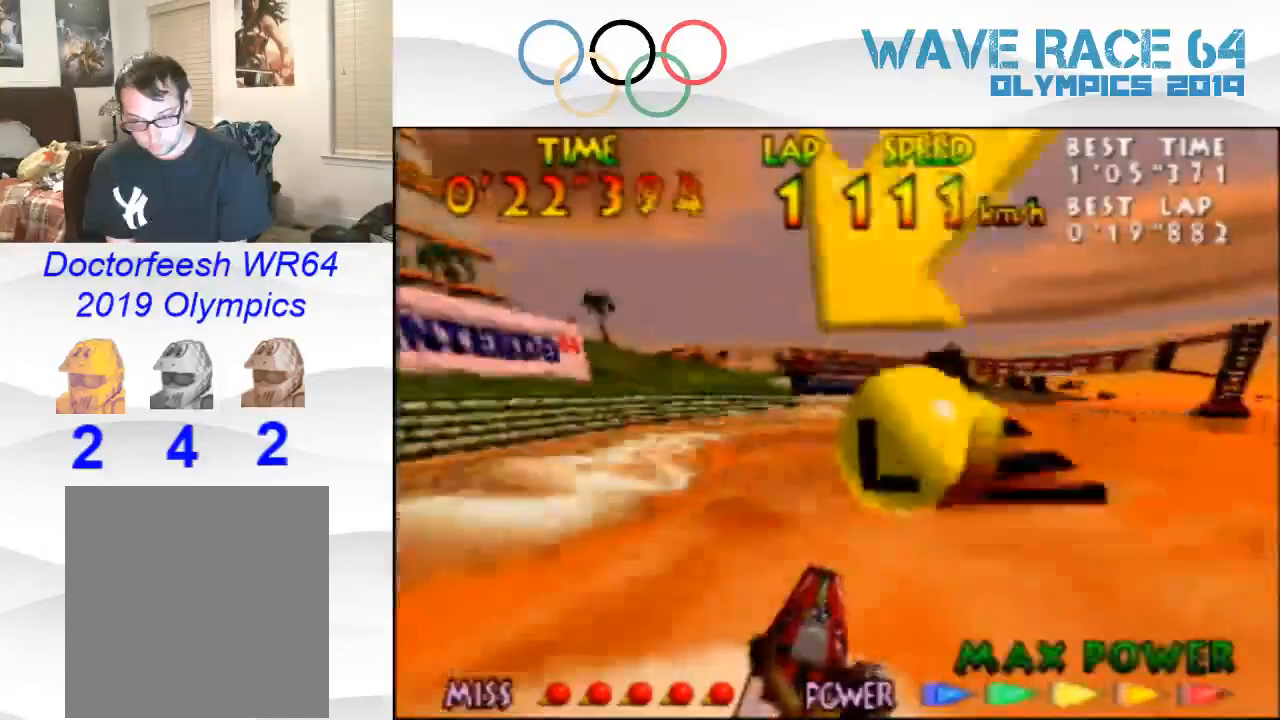
{"buttons": ["B", "Z"], "left_stick": "center", "events": [[100, "B", "down"], [200, "B", "up"], [300, "B", "down"], [400, "B", "up"], [467, "B", "down"]]}
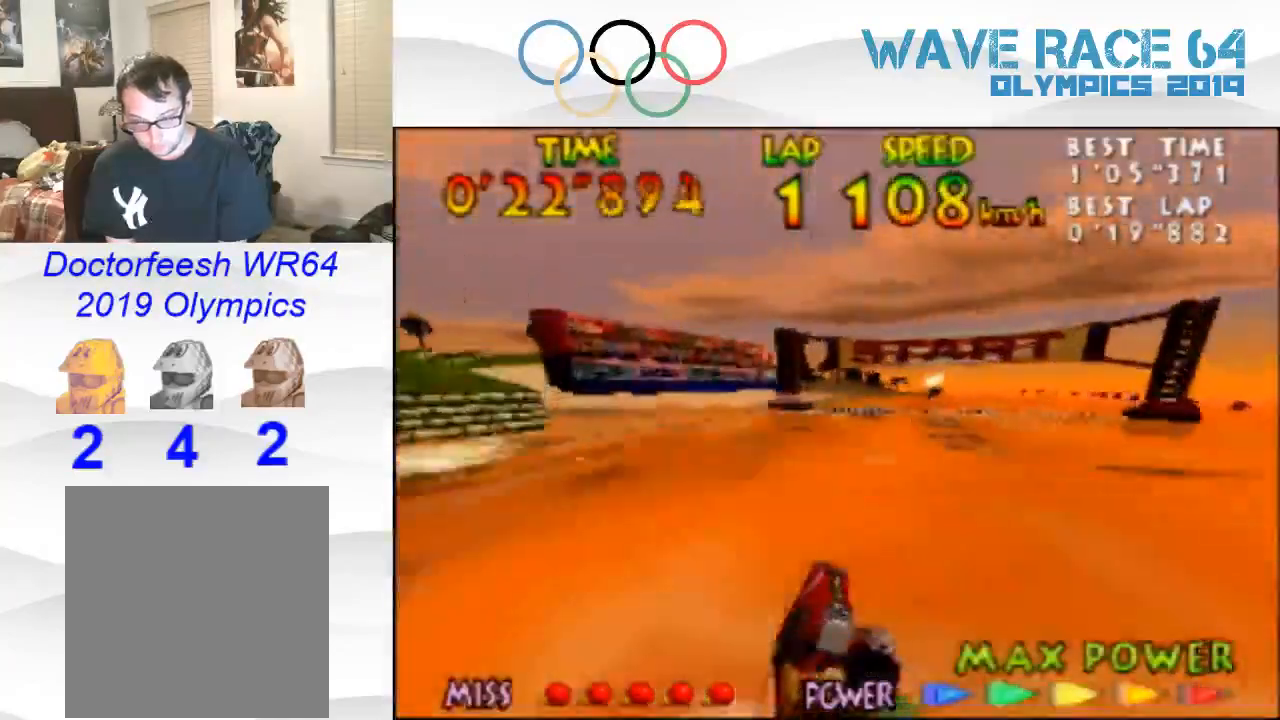
{"buttons": ["B", "Z"], "left_stick": "center", "events": [[33, "left_stick", "left"], [100, "B", "up"], [133, "left_stick", "center"], [200, "B", "down"], [300, "B", "up"], [367, "B", "down"]]}